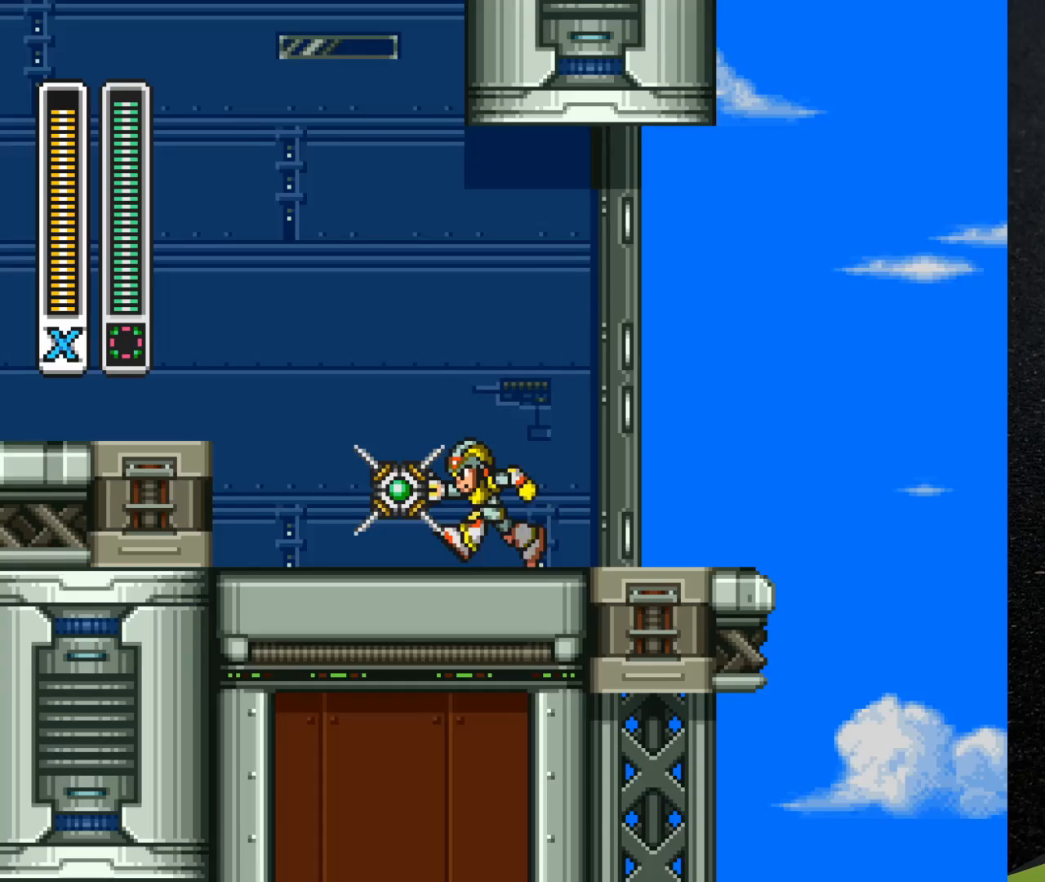
Gameplay with a controller (Nintendo layout); each line is a JSON object with the inputs held at the frame after it. "events" lists button and stick changes between this image and that frame as [ms after this image, input, new state], when the widget could be followed in between. Not read: L3 R3.
{"buttons": ["B", "Y", "DPAD_LEFT"], "events": [[233, "B", "down"], [283, "Y", "down"]]}
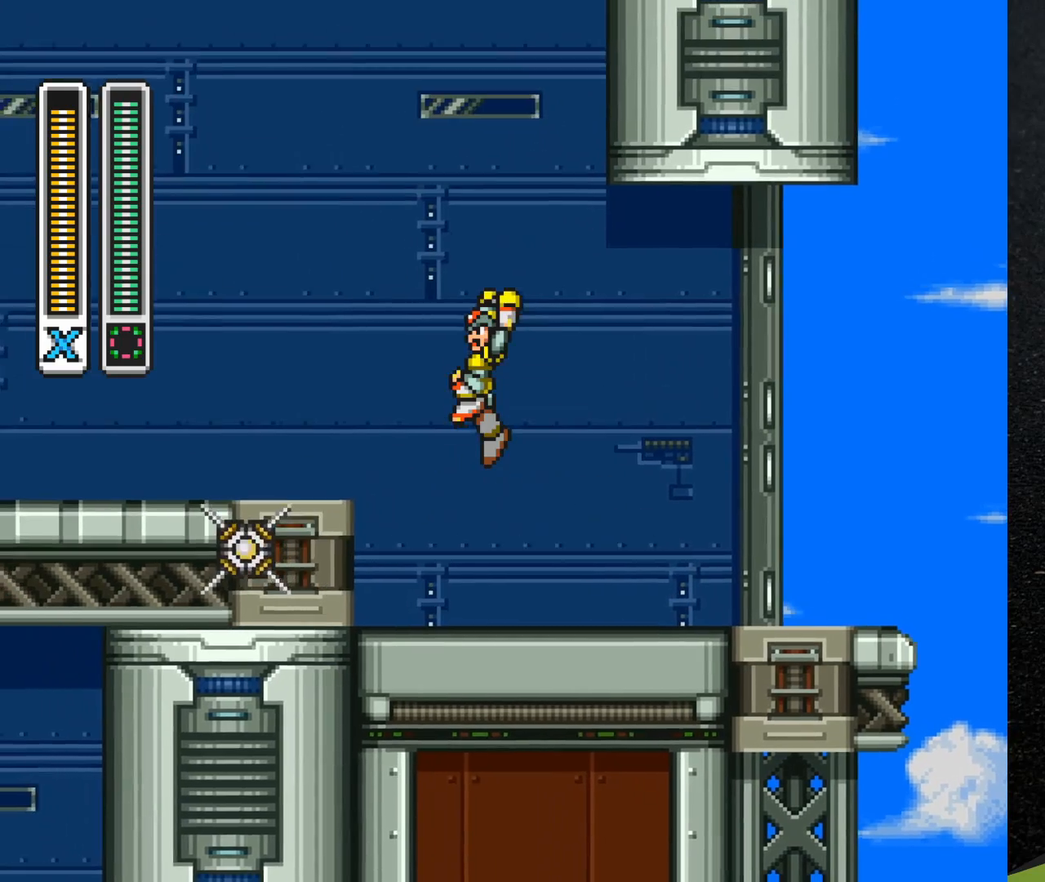
{"buttons": ["Y", "DPAD_LEFT"], "events": [[150, "B", "up"], [250, "Y", "up"], [317, "Y", "down"]]}
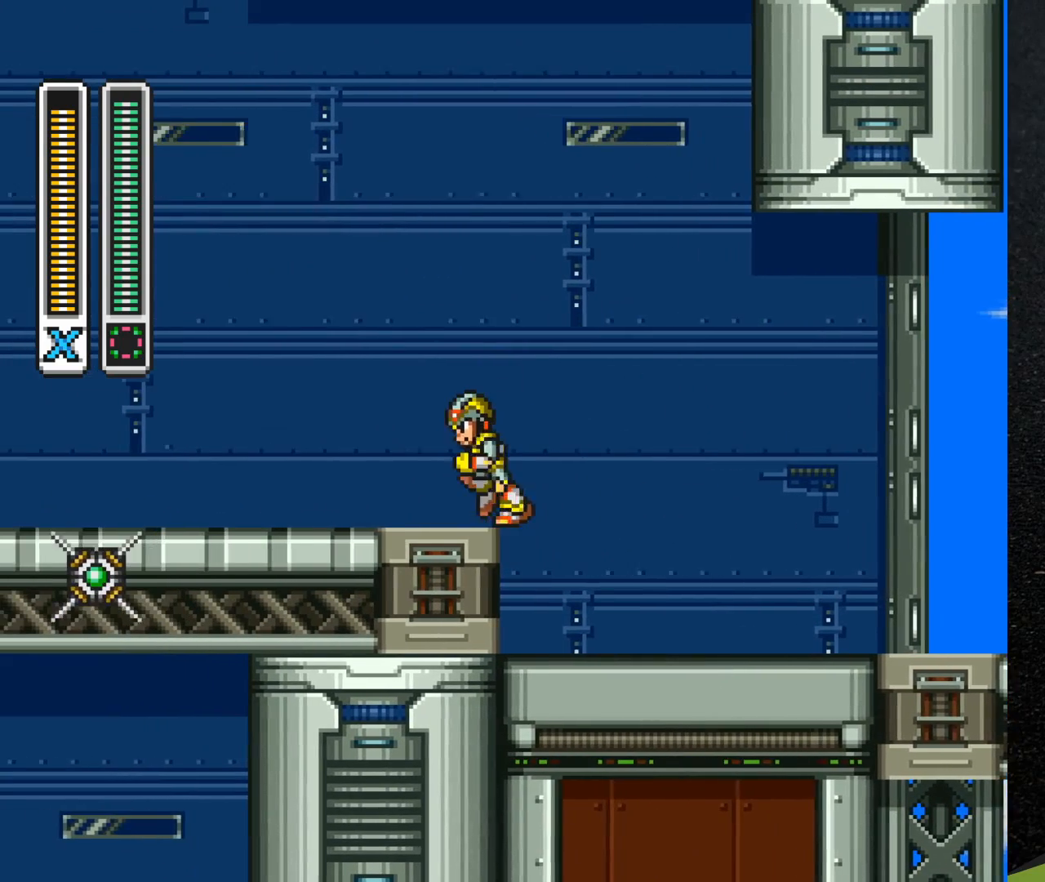
{"buttons": ["Y", "DPAD_LEFT"], "events": []}
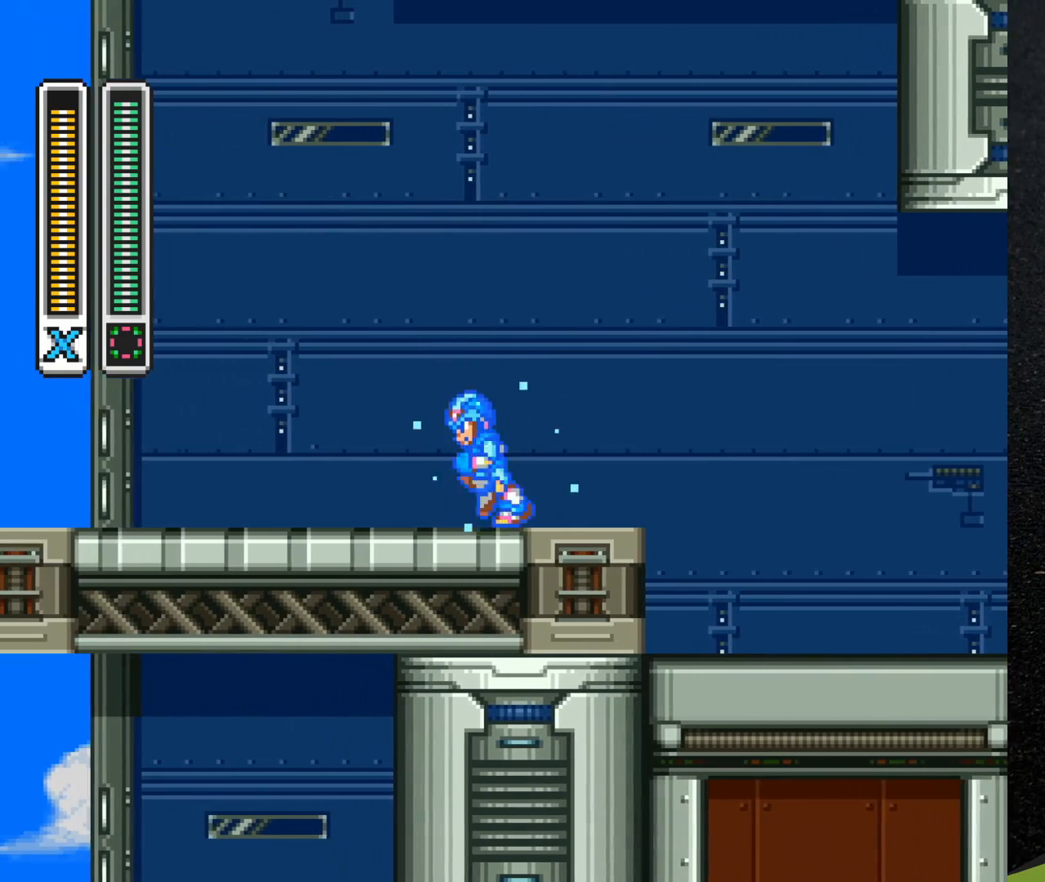
{"buttons": ["Y", "DPAD_LEFT"], "events": []}
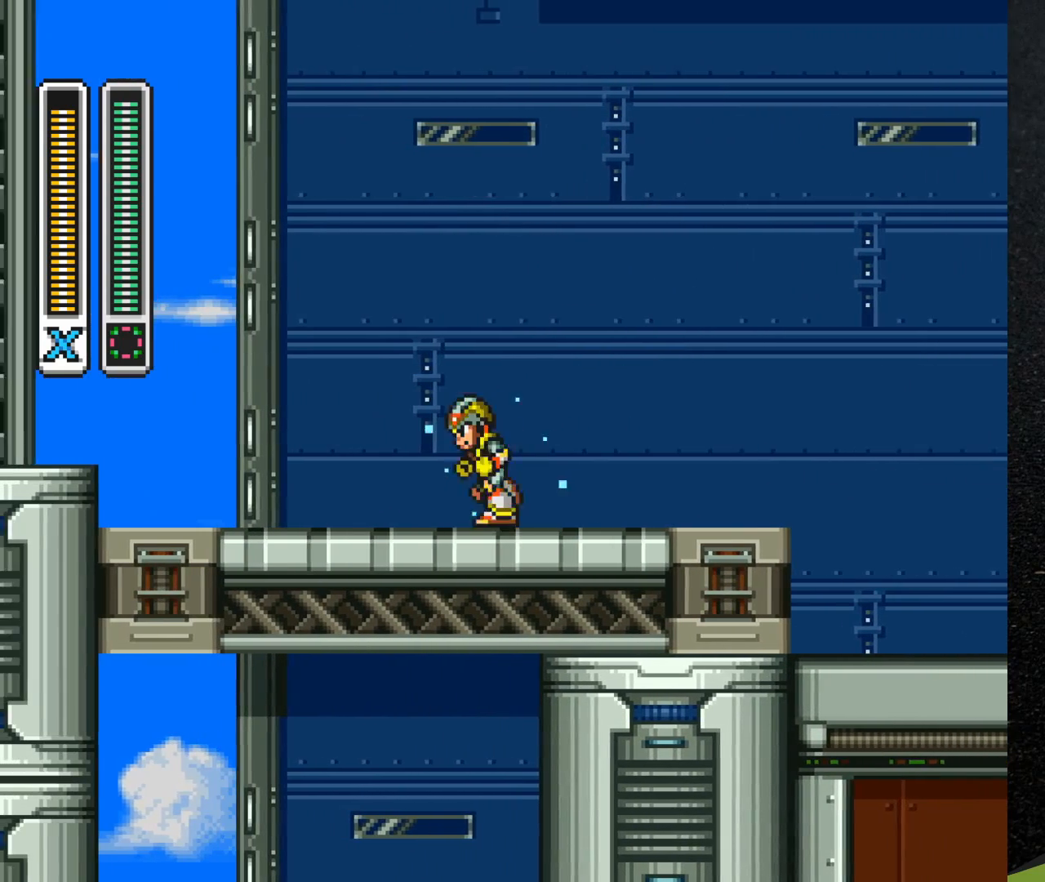
{"buttons": ["B", "Y", "R1", "DPAD_LEFT"], "events": [[33, "R1", "down"], [267, "B", "down"]]}
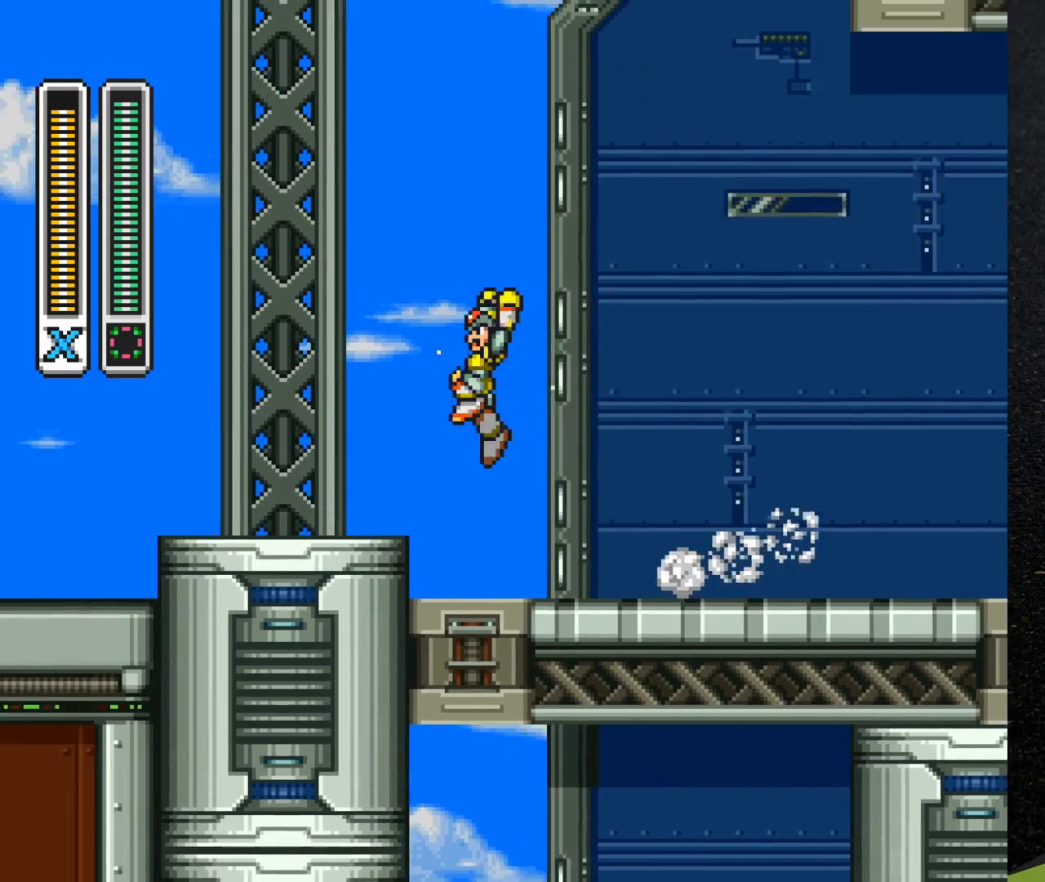
{"buttons": ["Y", "DPAD_LEFT"], "events": [[67, "B", "up"], [433, "R1", "up"]]}
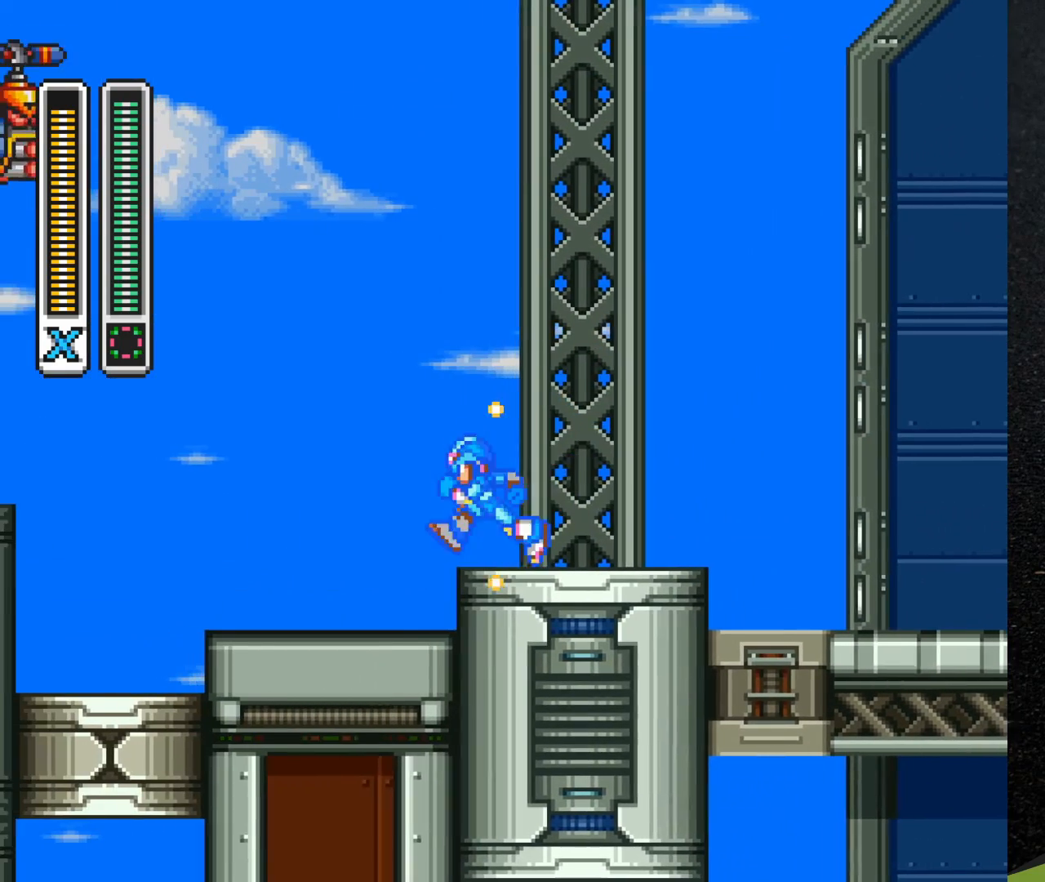
{"buttons": ["Y"], "events": [[467, "DPAD_LEFT", "up"]]}
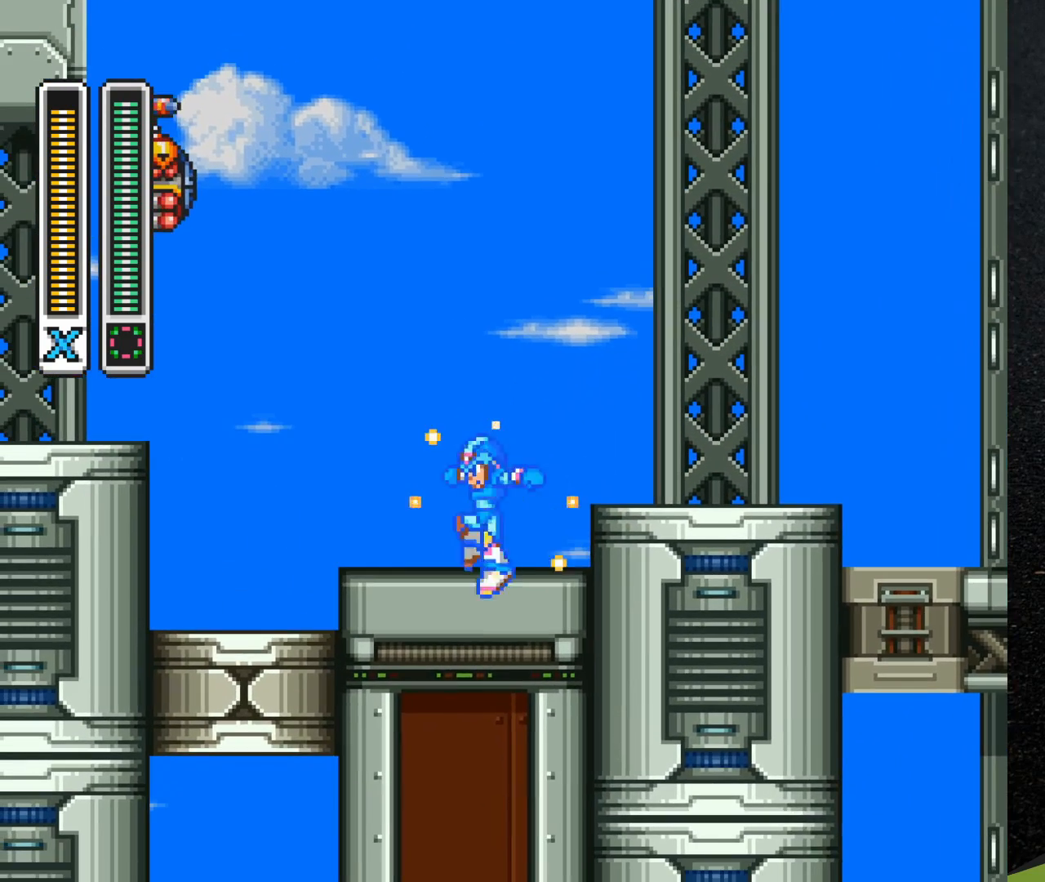
{"buttons": ["DPAD_LEFT"], "events": [[117, "B", "down"], [333, "DPAD_LEFT", "down"], [433, "B", "up"], [433, "Y", "up"]]}
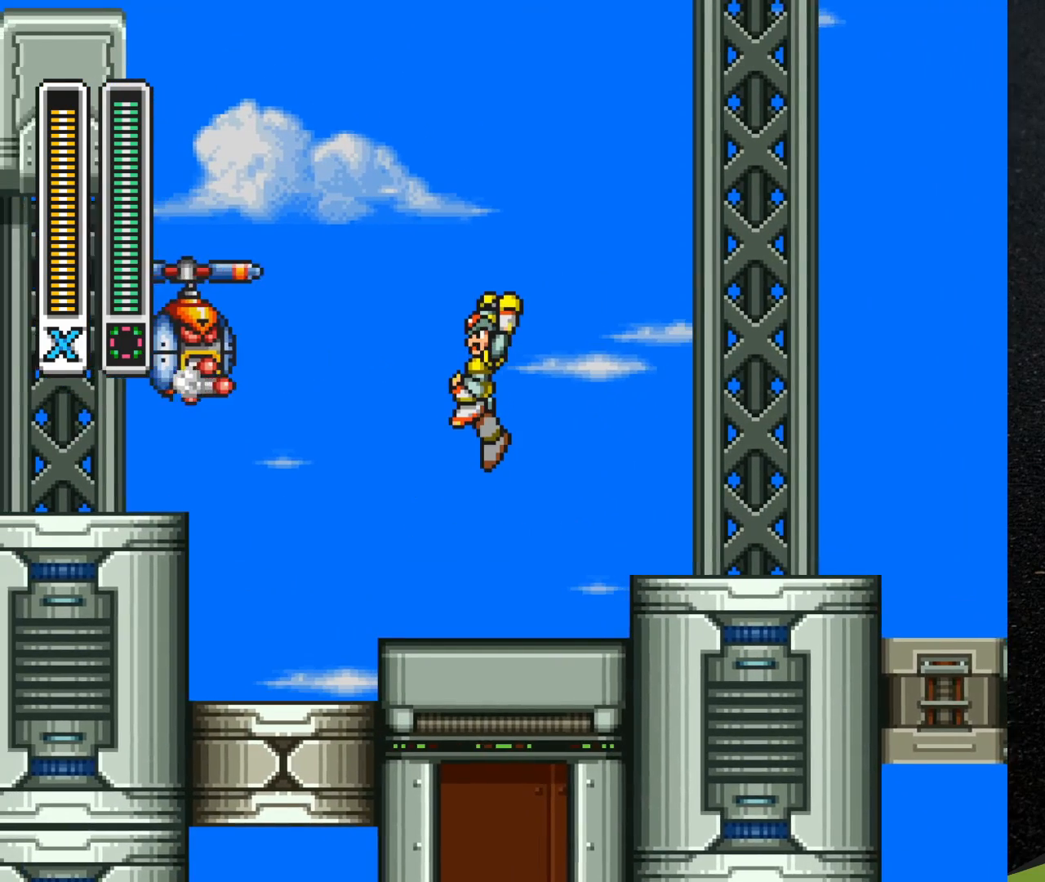
{"buttons": ["DPAD_LEFT"], "events": [[17, "Y", "down"], [83, "DPAD_LEFT", "up"], [117, "Y", "up"], [500, "DPAD_LEFT", "down"]]}
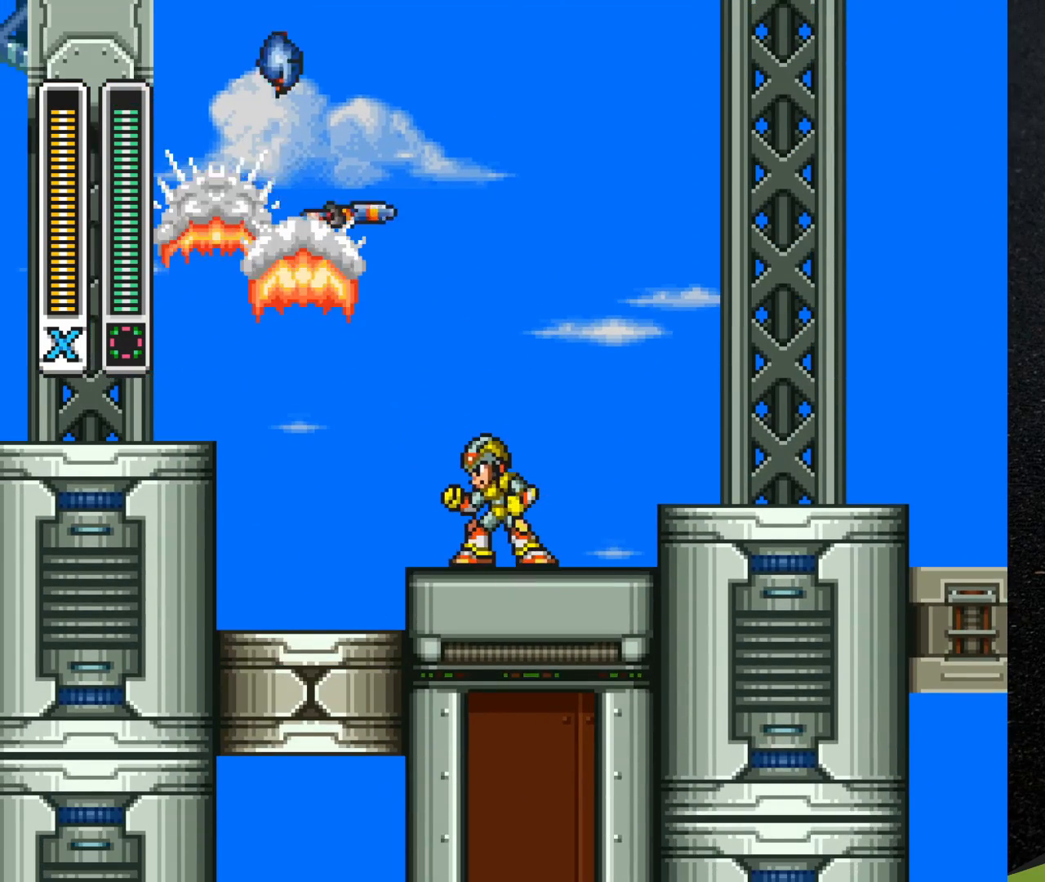
{"buttons": ["B", "Y", "DPAD_LEFT"], "events": [[200, "DPAD_LEFT", "up"], [383, "DPAD_LEFT", "down"], [483, "B", "down"], [483, "Y", "down"]]}
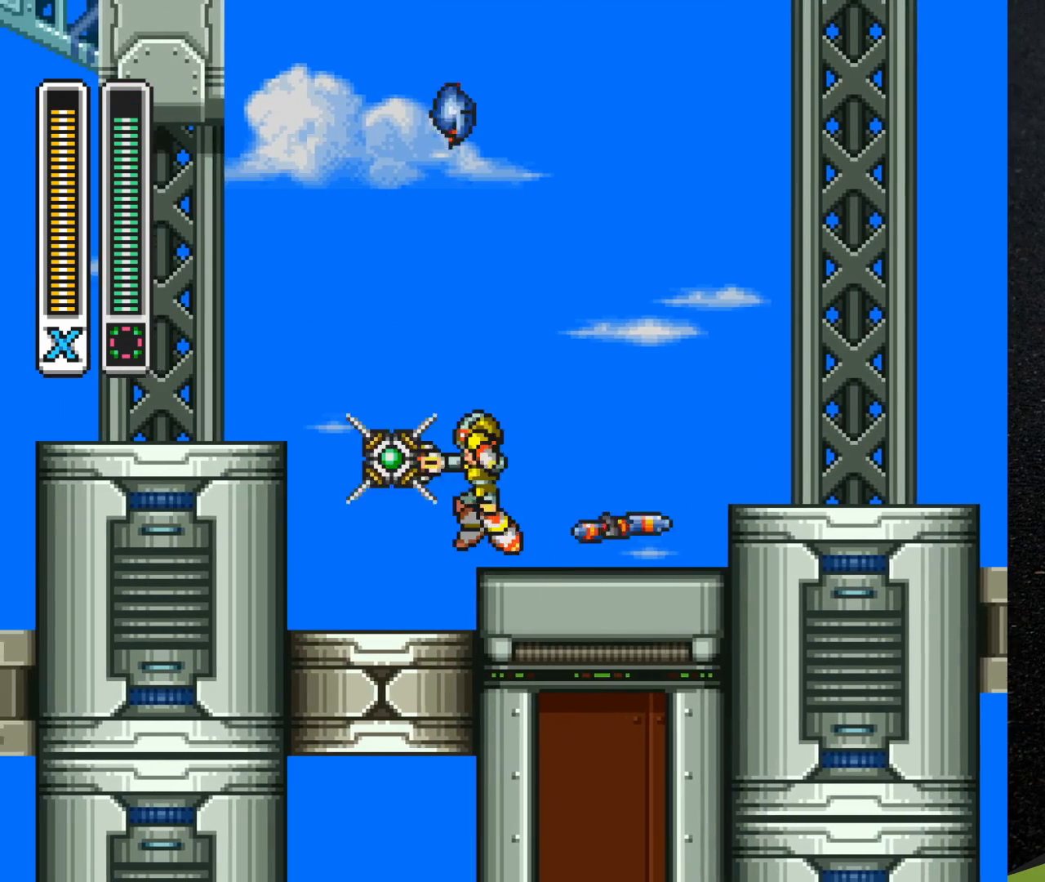
{"buttons": ["B", "Y", "DPAD_LEFT"], "events": []}
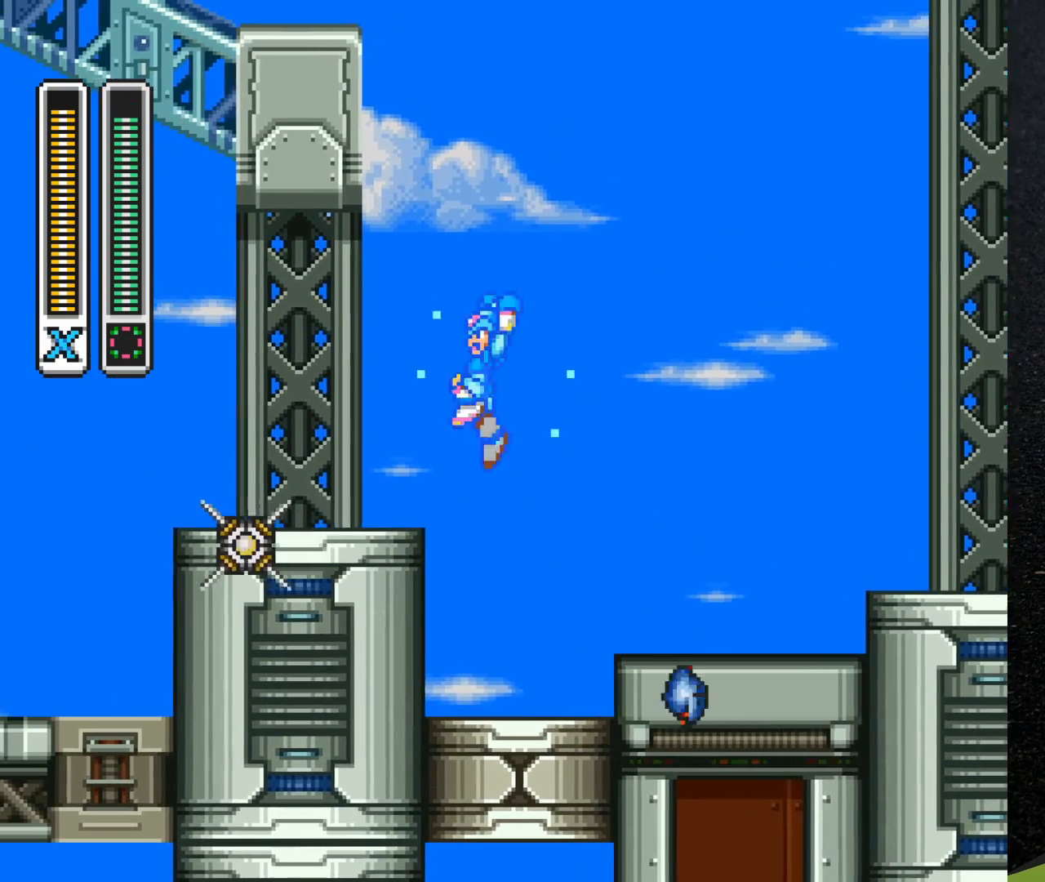
{"buttons": ["Y", "DPAD_LEFT"], "events": [[167, "B", "up"]]}
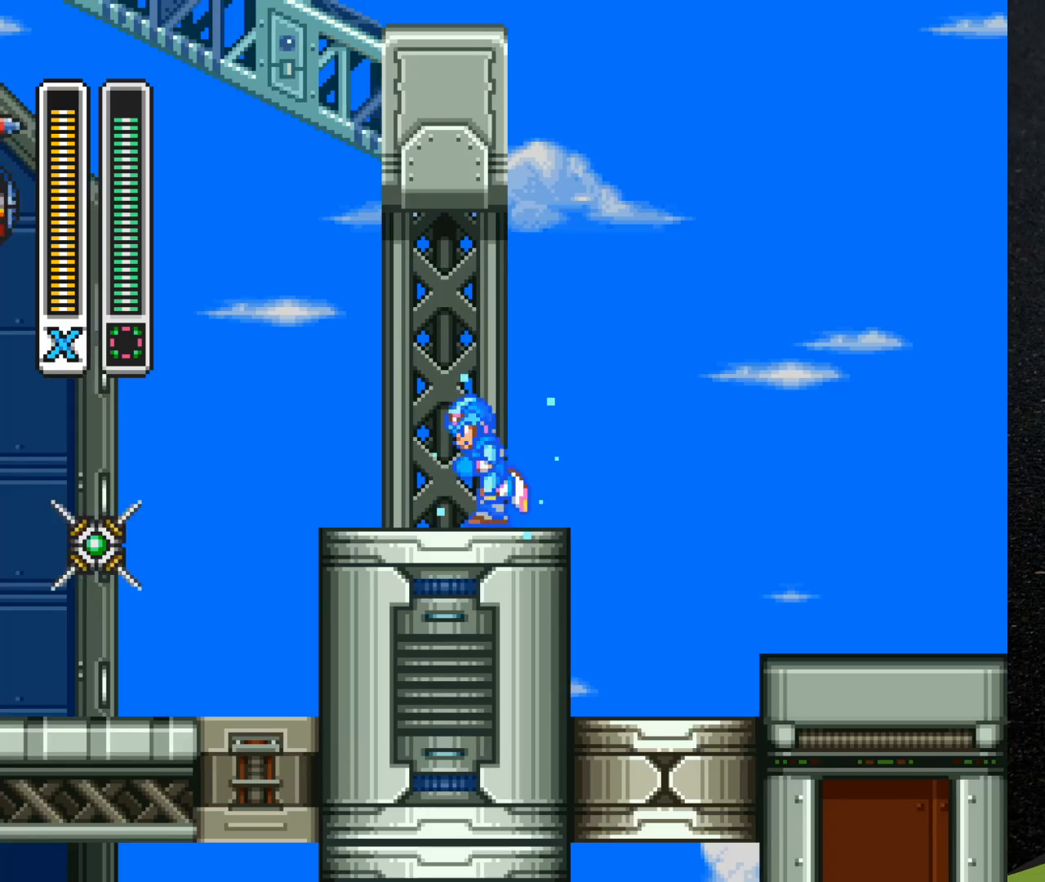
{"buttons": ["B", "Y", "R1", "DPAD_LEFT"], "events": [[317, "R1", "down"], [383, "B", "down"]]}
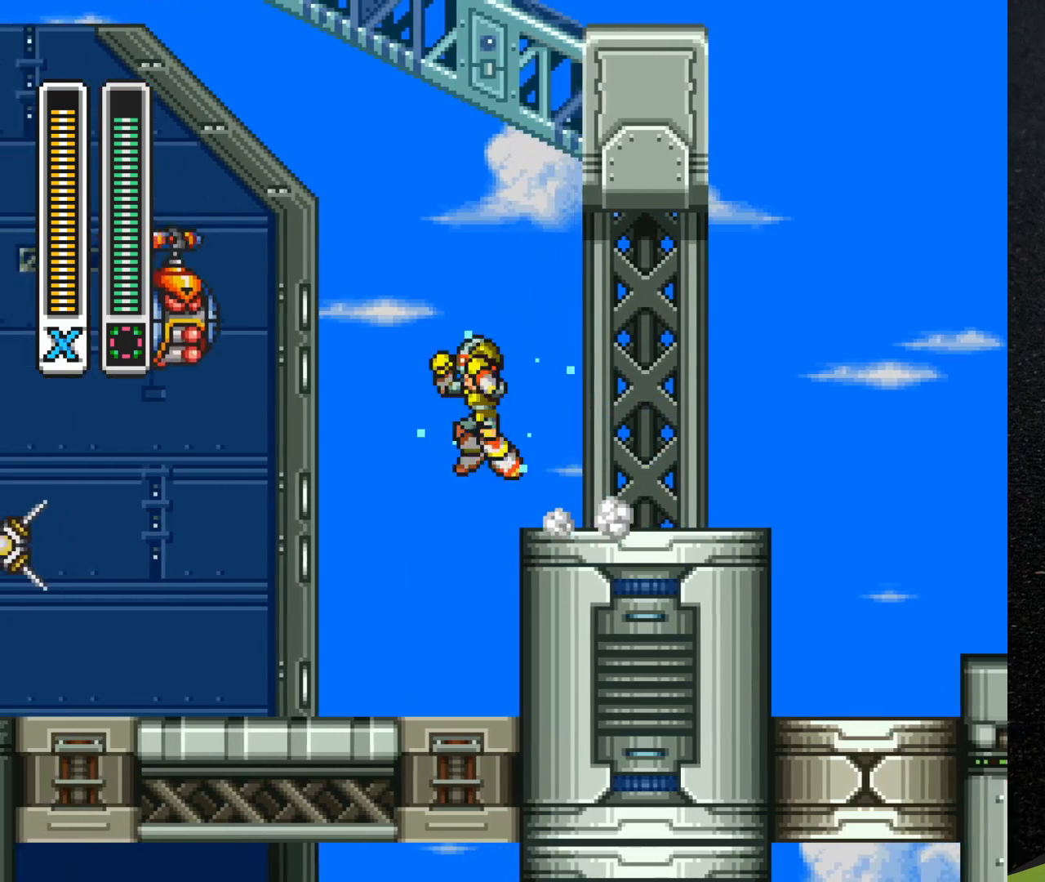
{"buttons": ["B", "Y", "R1", "DPAD_RIGHT"], "events": [[217, "DPAD_LEFT", "up"], [283, "DPAD_RIGHT", "down"]]}
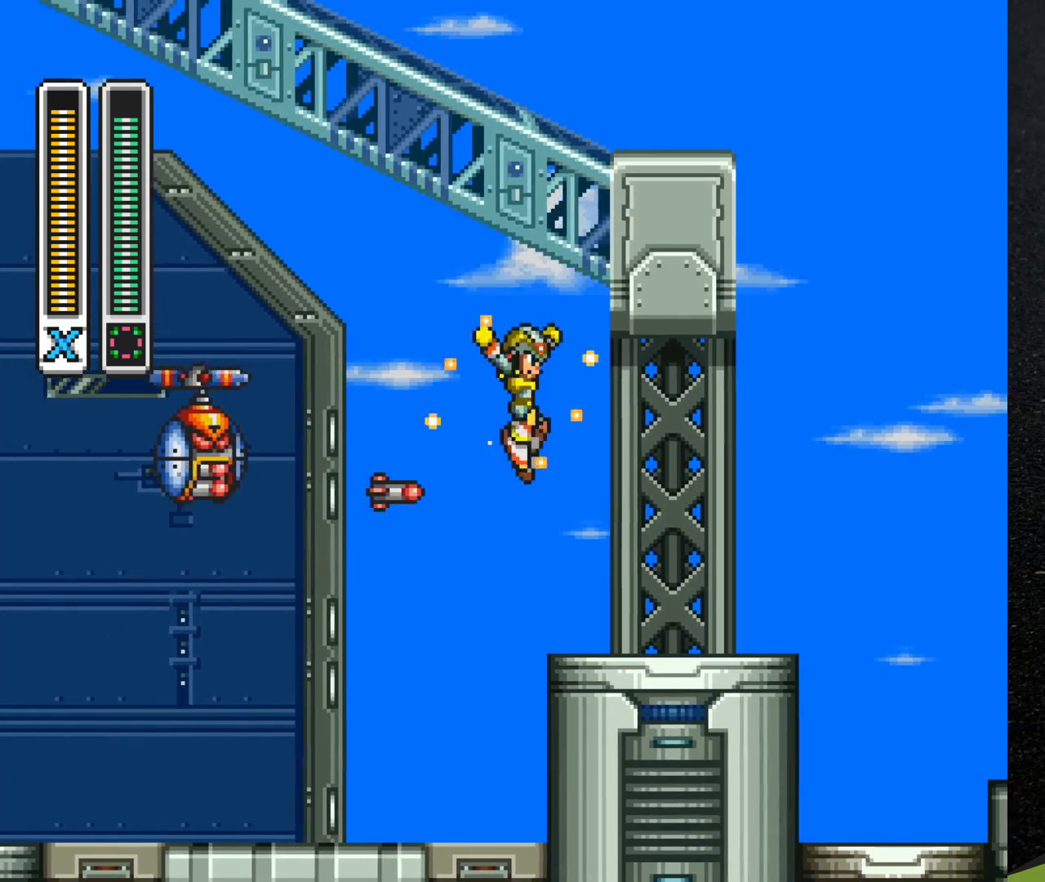
{"buttons": ["Y"], "events": [[233, "B", "up"], [333, "R1", "up"], [367, "DPAD_RIGHT", "up"]]}
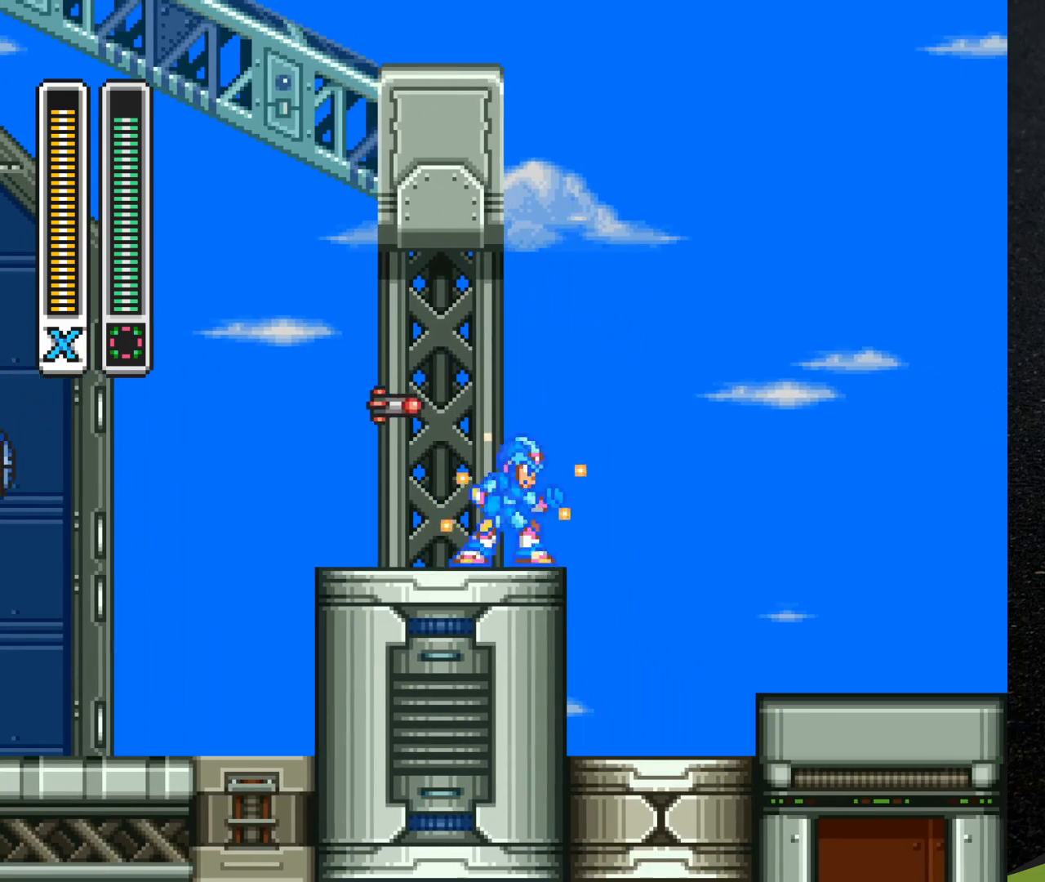
{"buttons": ["Y"], "events": []}
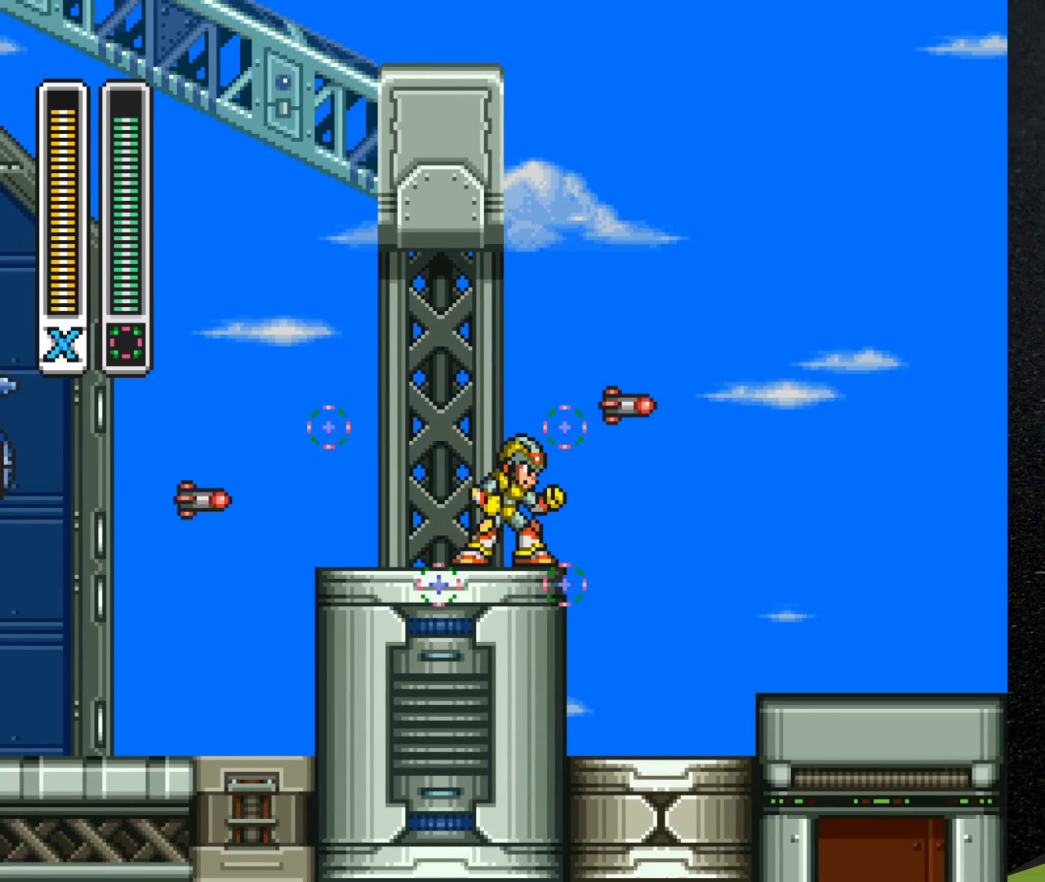
{"buttons": ["DPAD_UP"], "events": [[83, "B", "down"], [83, "DPAD_RIGHT", "down"], [217, "DPAD_RIGHT", "up"], [383, "DPAD_RIGHT", "down"], [417, "DPAD_RIGHT", "up"], [417, "DPAD_UP", "down"], [450, "B", "up"], [450, "Y", "up"]]}
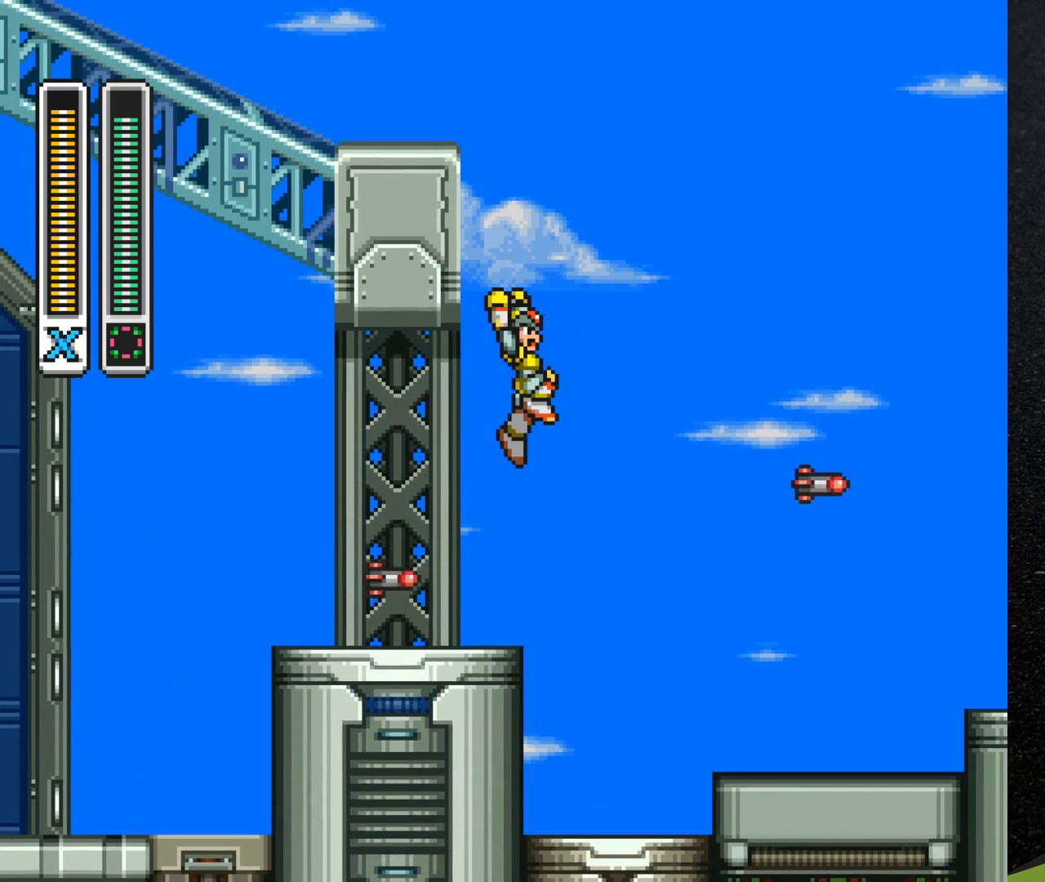
{"buttons": ["R1", "DPAD_UP", "DPAD_LEFT"], "events": [[17, "R1", "down"], [500, "DPAD_LEFT", "down"]]}
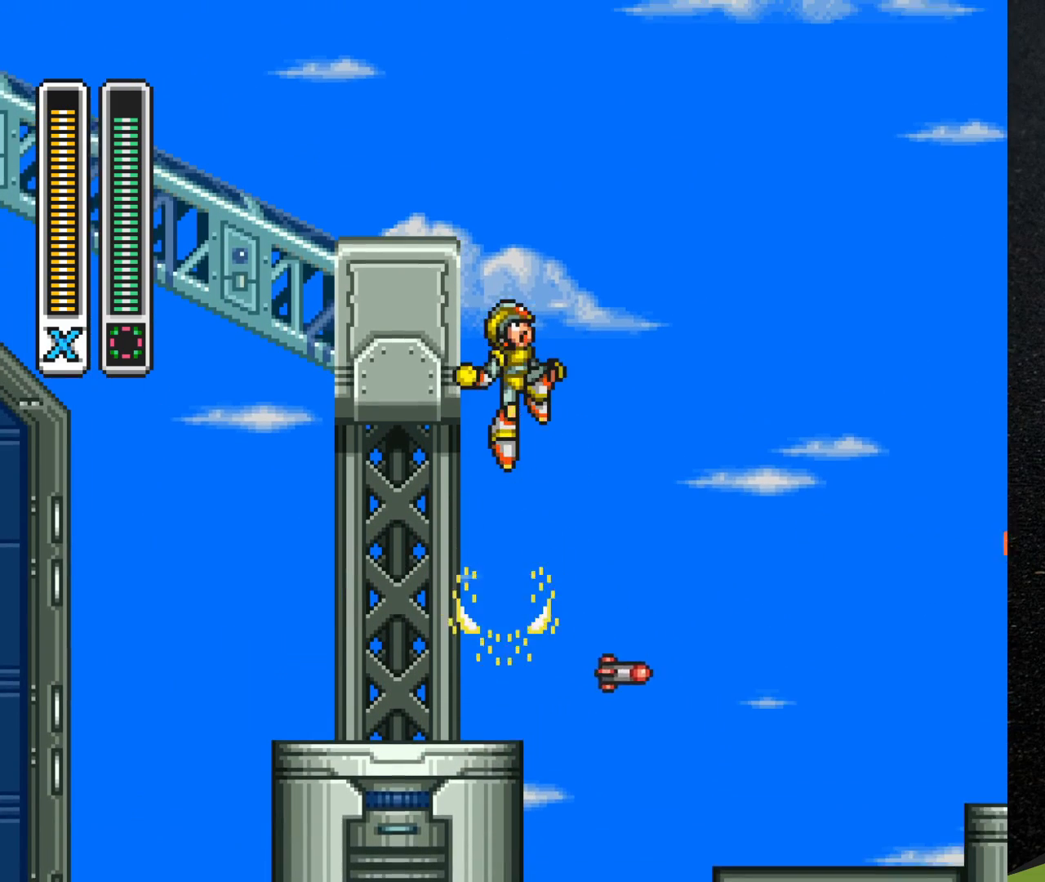
{"buttons": ["B", "Y"], "events": [[150, "R1", "up"], [200, "B", "down"], [267, "DPAD_UP", "up"], [367, "Y", "down"], [467, "DPAD_LEFT", "up"]]}
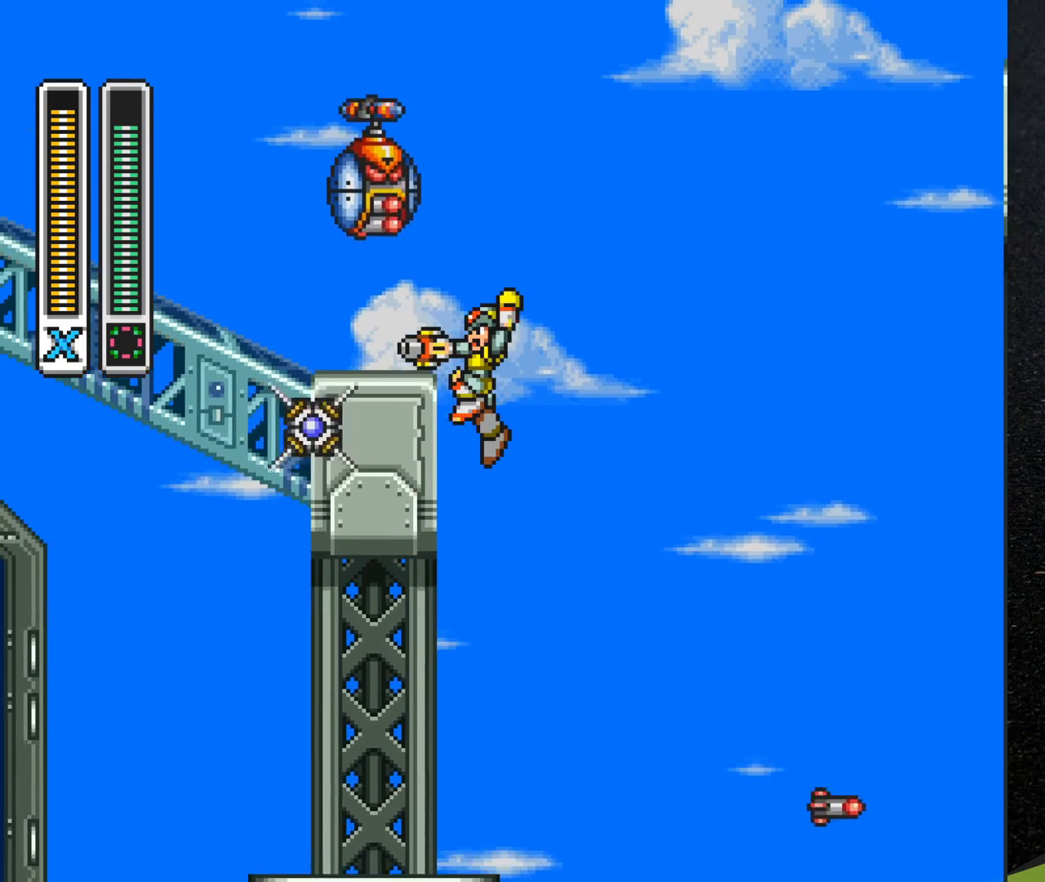
{"buttons": ["Y", "DPAD_LEFT"], "events": [[67, "Y", "up"], [133, "DPAD_LEFT", "down"], [150, "Y", "down"], [250, "B", "up"], [250, "DPAD_LEFT", "up"], [250, "Y", "up"], [283, "B", "down"], [283, "Y", "down"], [333, "B", "up"], [333, "Y", "up"], [383, "DPAD_LEFT", "down"], [400, "B", "down"], [400, "Y", "down"], [433, "B", "up"]]}
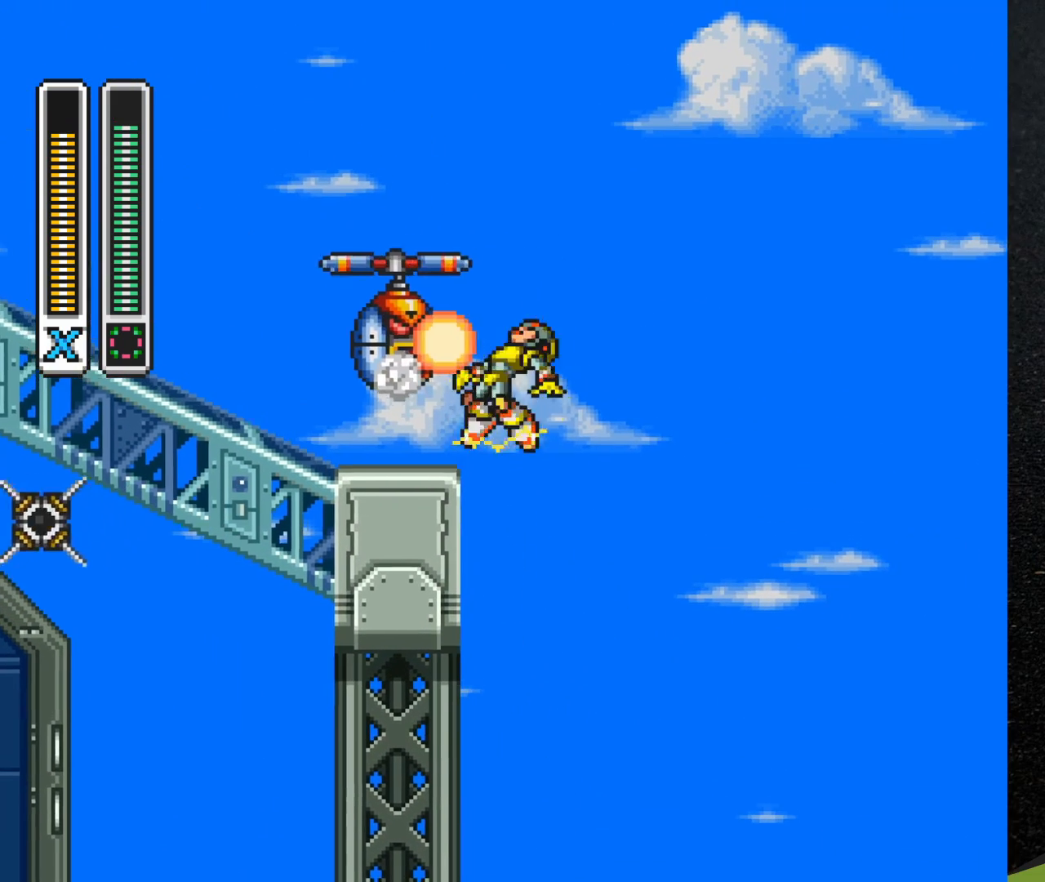
{"buttons": ["B", "Y", "DPAD_UP", "DPAD_LEFT"], "events": [[217, "Y", "up"], [283, "B", "down"], [283, "DPAD_UP", "down"], [283, "Y", "down"], [317, "Y", "up"], [350, "B", "up"], [400, "B", "down"], [400, "Y", "down"], [467, "Y", "up"], [483, "B", "up"], [500, "B", "down"], [500, "Y", "down"]]}
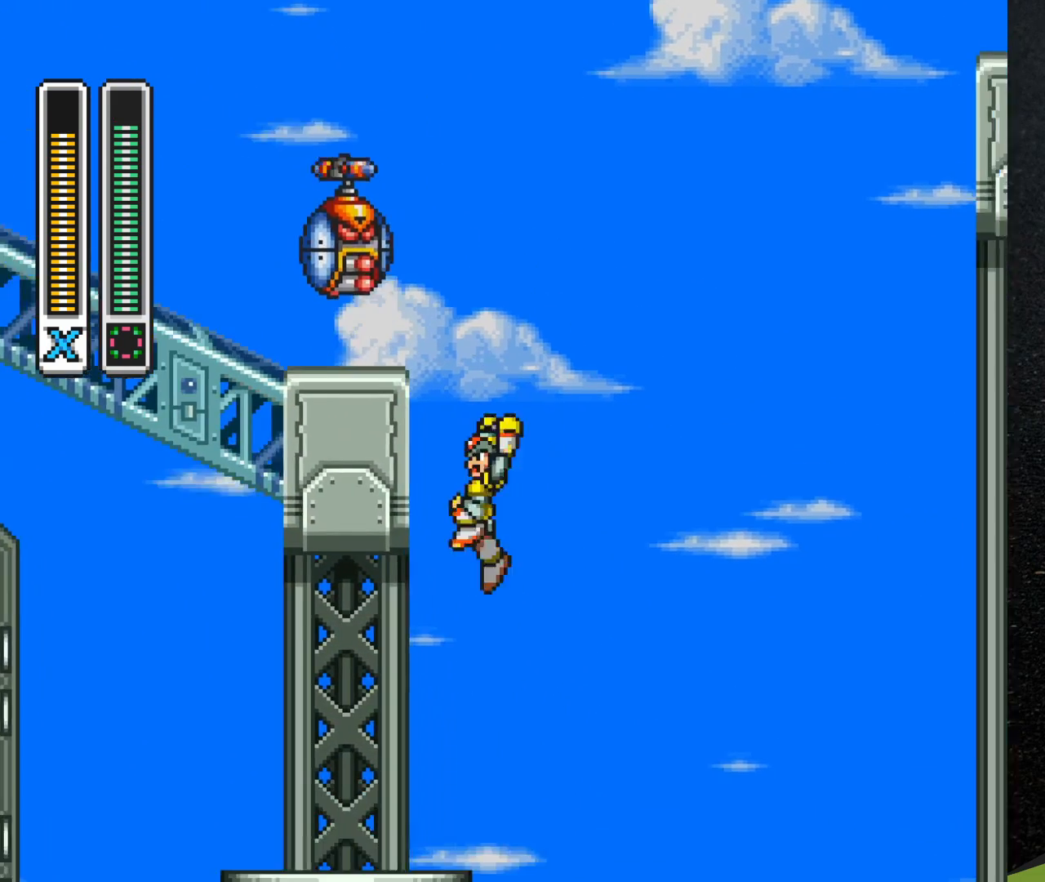
{"buttons": ["DPAD_LEFT"], "events": [[217, "DPAD_UP", "up"], [233, "DPAD_LEFT", "up"], [283, "B", "up"], [400, "Y", "up"], [467, "DPAD_LEFT", "down"]]}
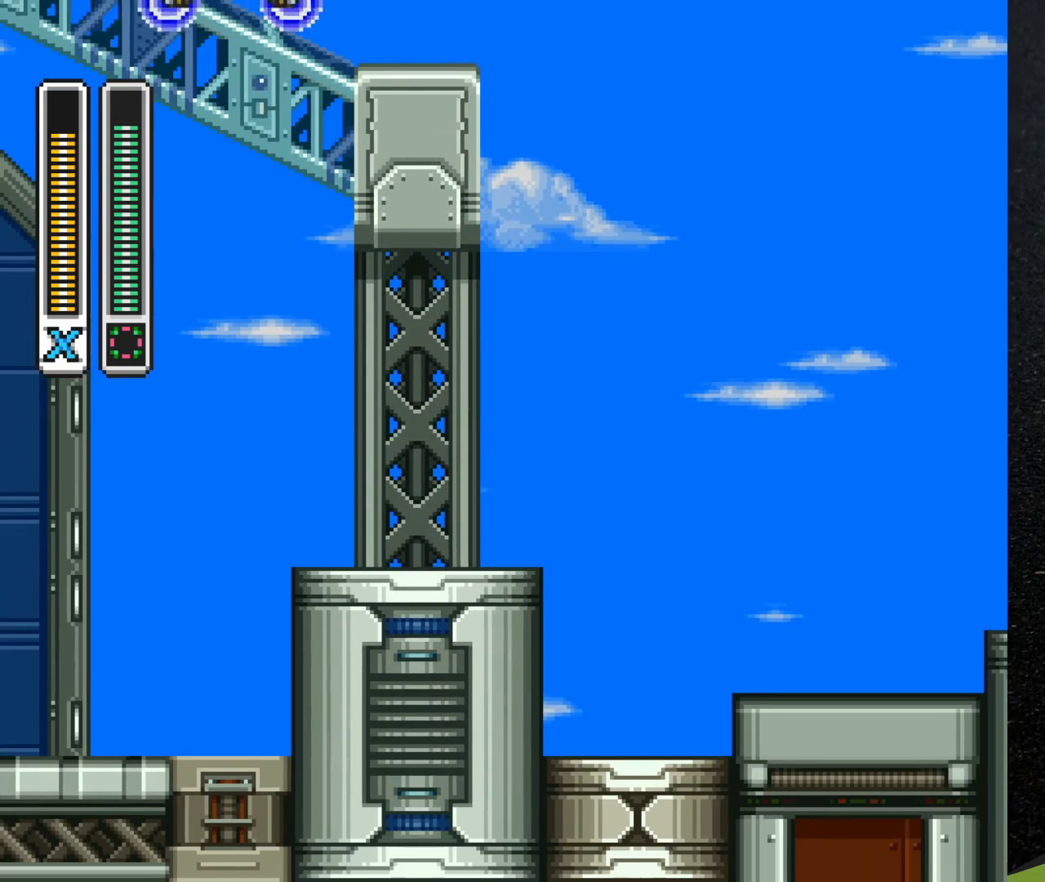
{"buttons": ["DPAD_LEFT"], "events": []}
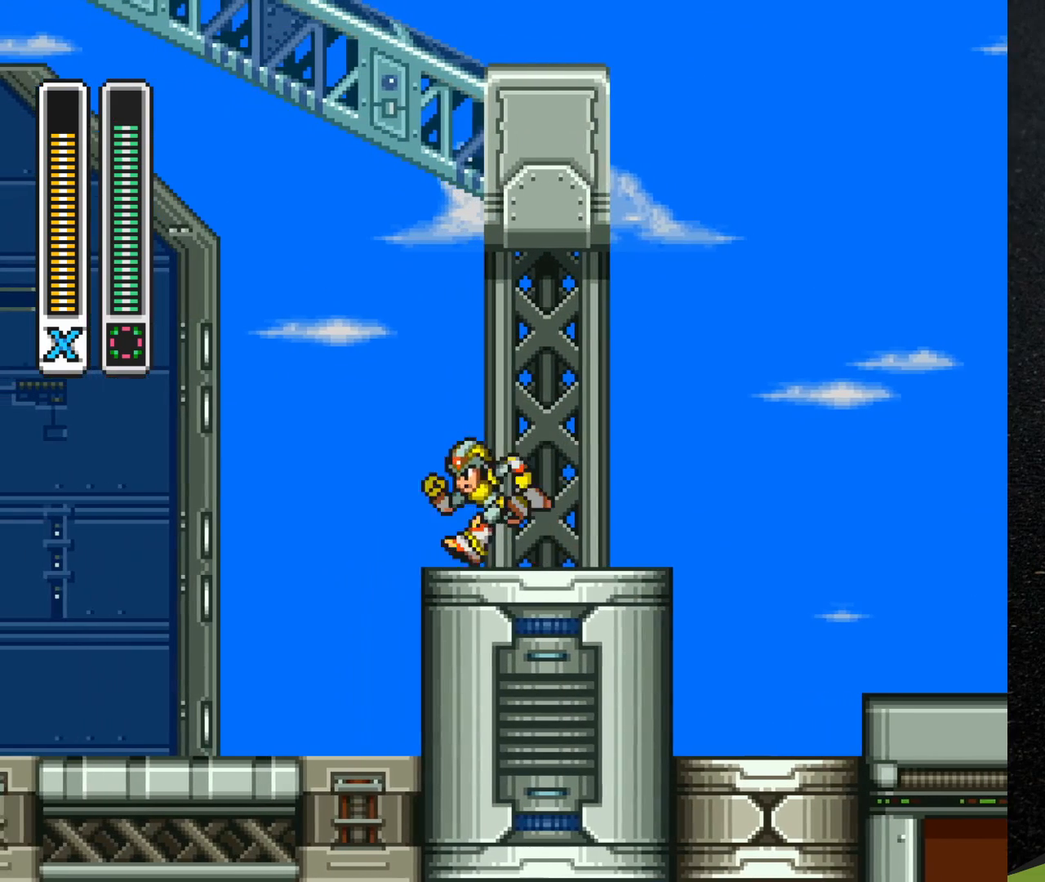
{"buttons": ["DPAD_LEFT"], "events": [[117, "DPAD_LEFT", "up"], [350, "DPAD_LEFT", "down"]]}
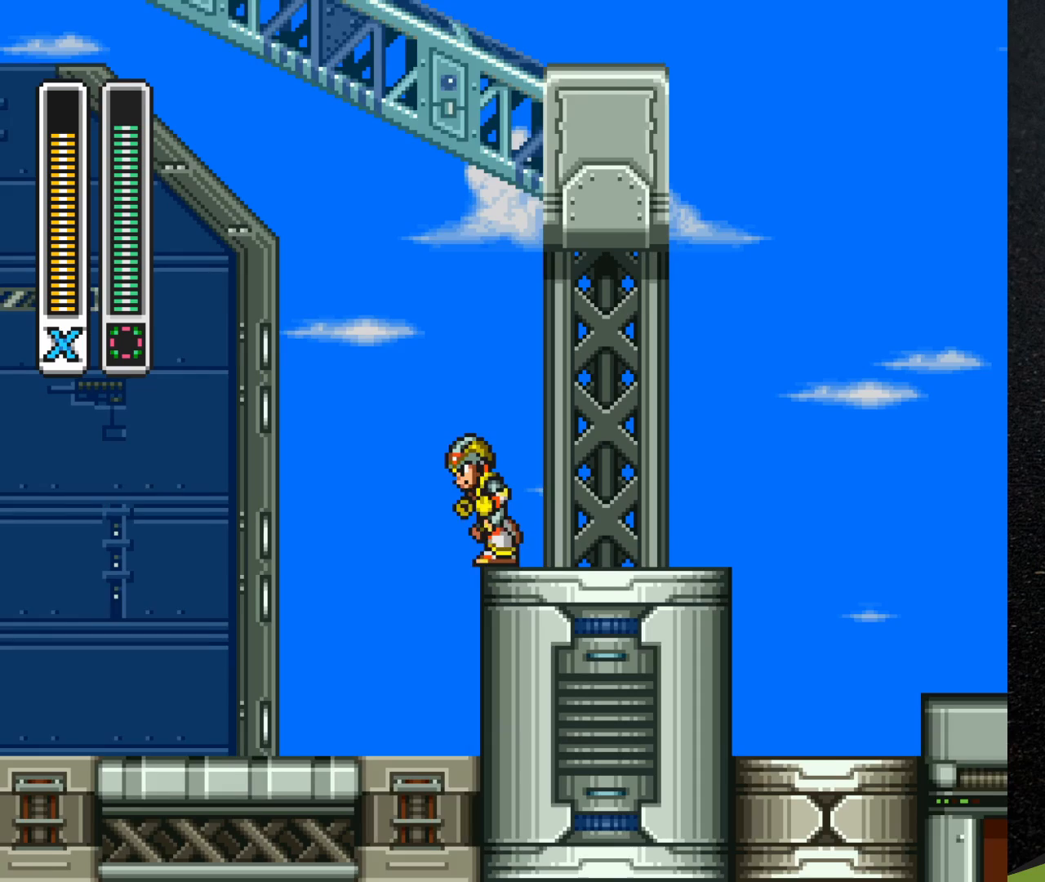
{"buttons": ["DPAD_LEFT"], "events": []}
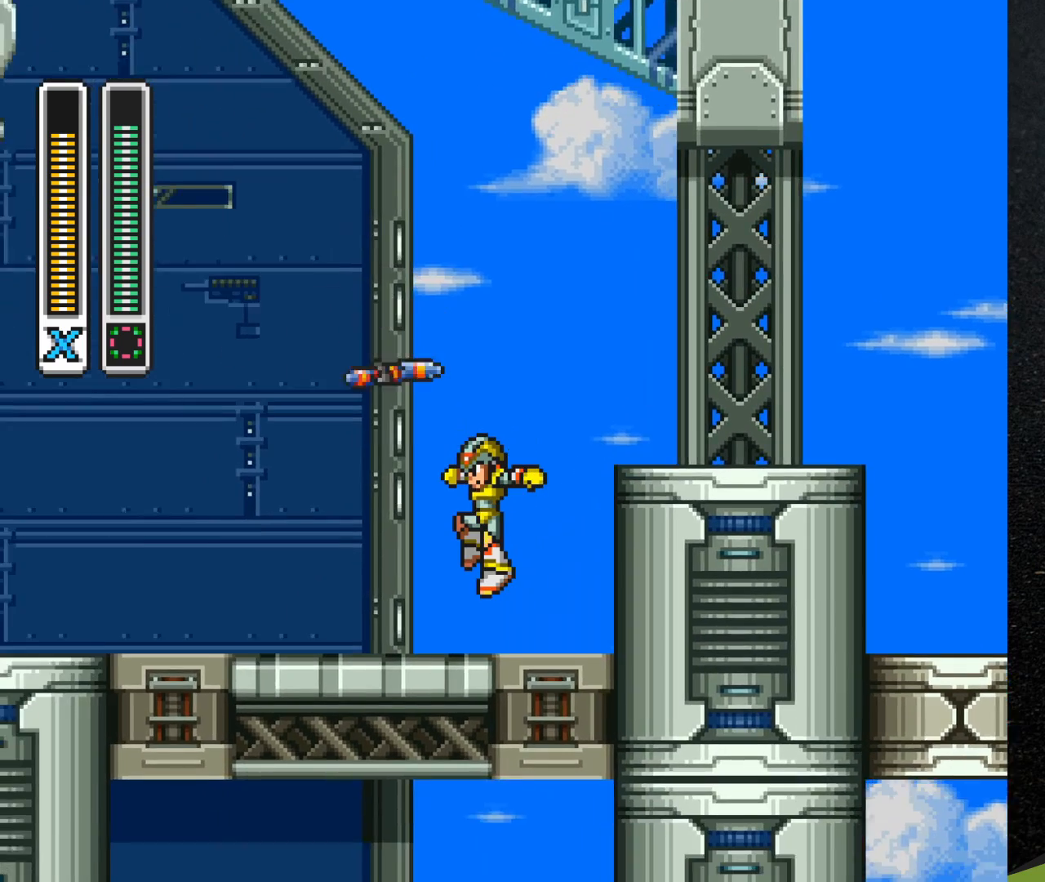
{"buttons": ["DPAD_LEFT"], "events": []}
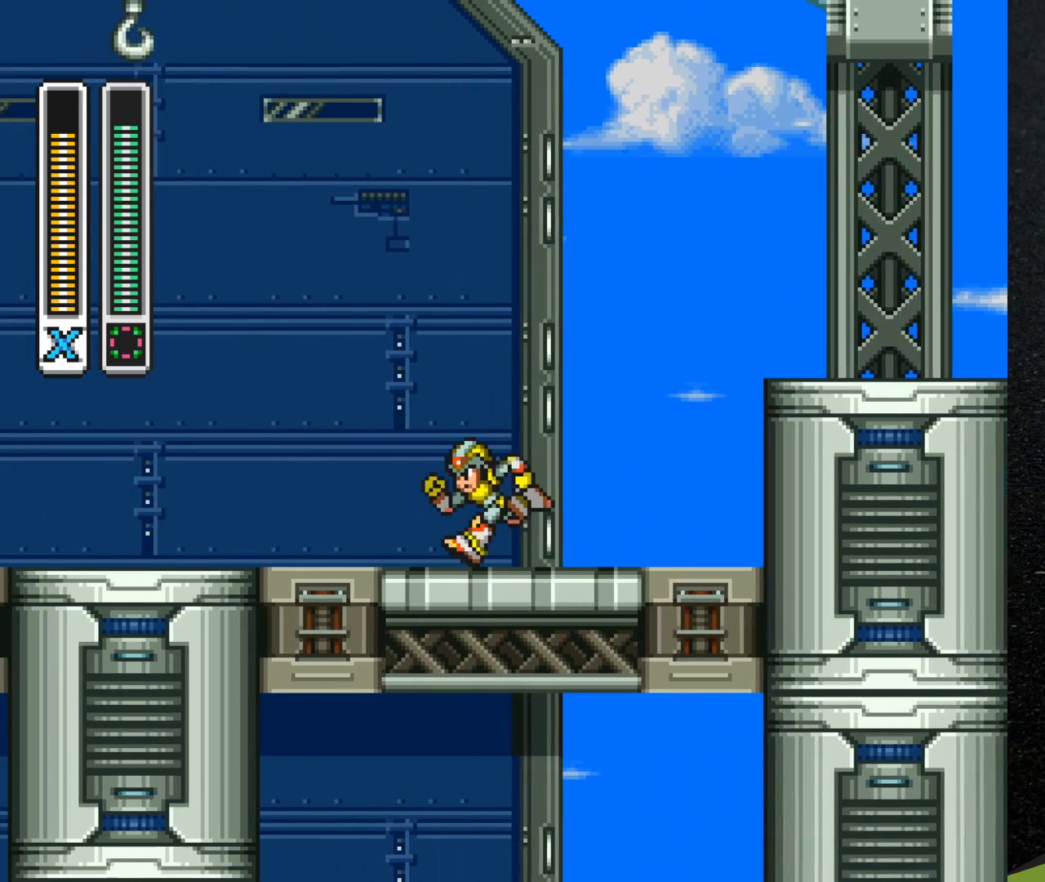
{"buttons": ["R1", "DPAD_LEFT"], "events": [[117, "R1", "down"]]}
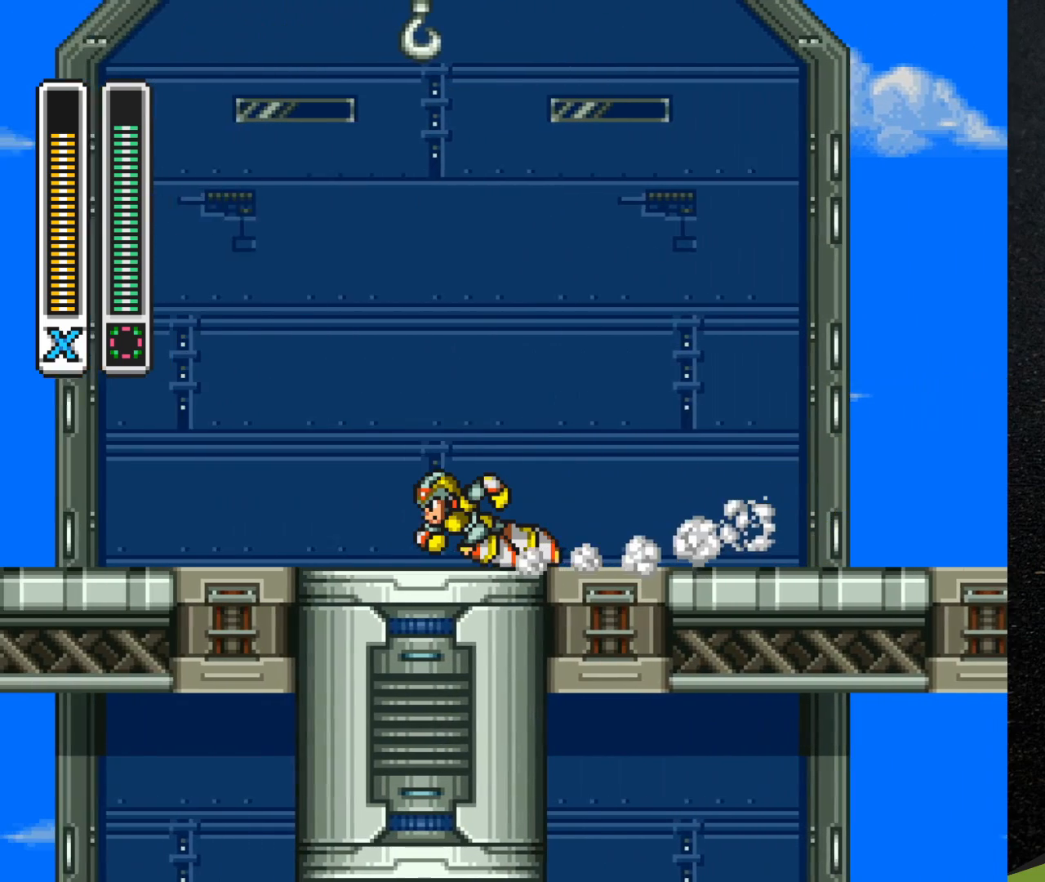
{"buttons": ["R1", "DPAD_RIGHT"], "events": [[167, "R1", "up"], [183, "DPAD_LEFT", "up"], [317, "DPAD_RIGHT", "down"], [367, "R1", "down"]]}
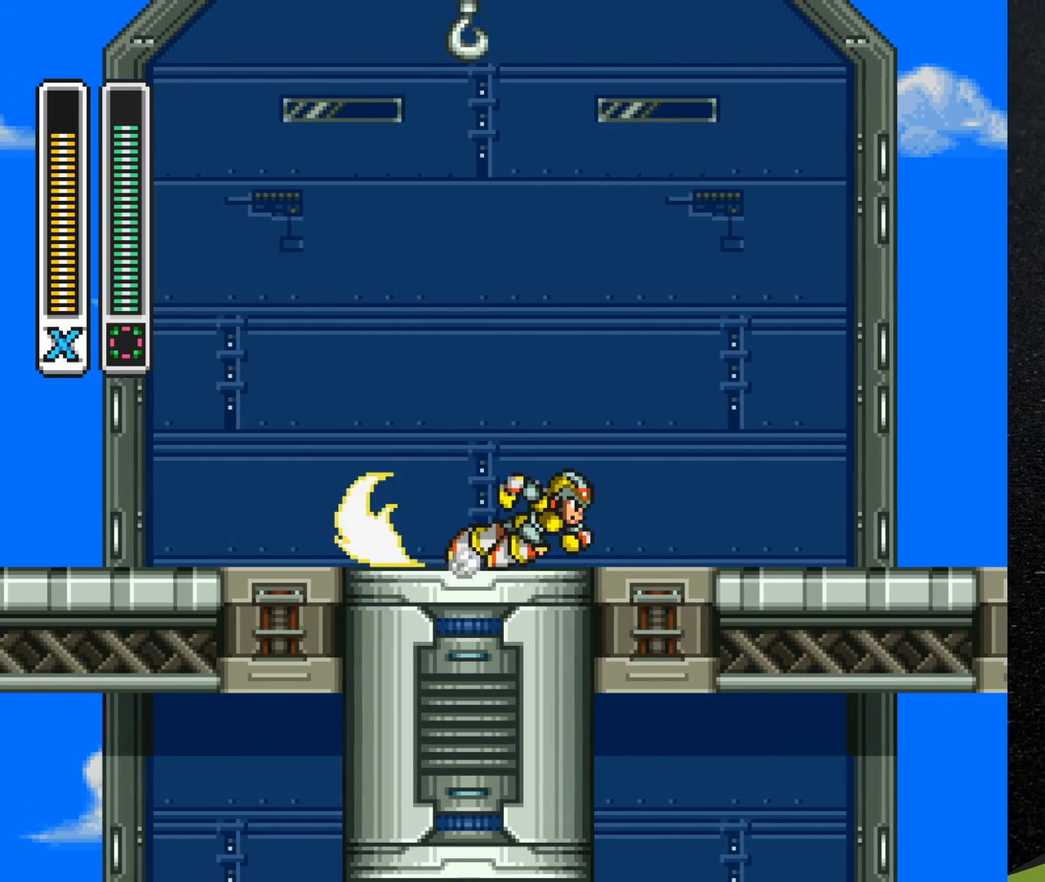
{"buttons": ["DPAD_RIGHT"], "events": [[450, "R1", "up"]]}
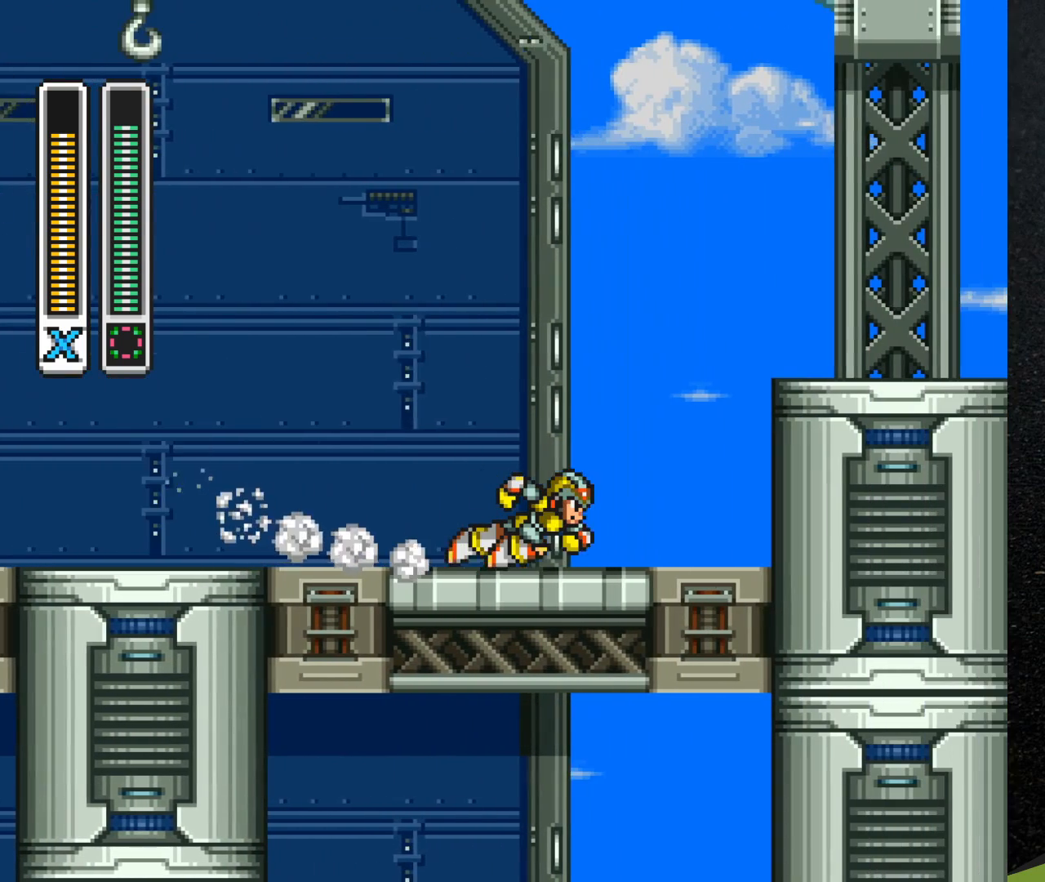
{"buttons": ["B", "R1", "DPAD_RIGHT"], "events": [[17, "R1", "down"], [117, "B", "down"]]}